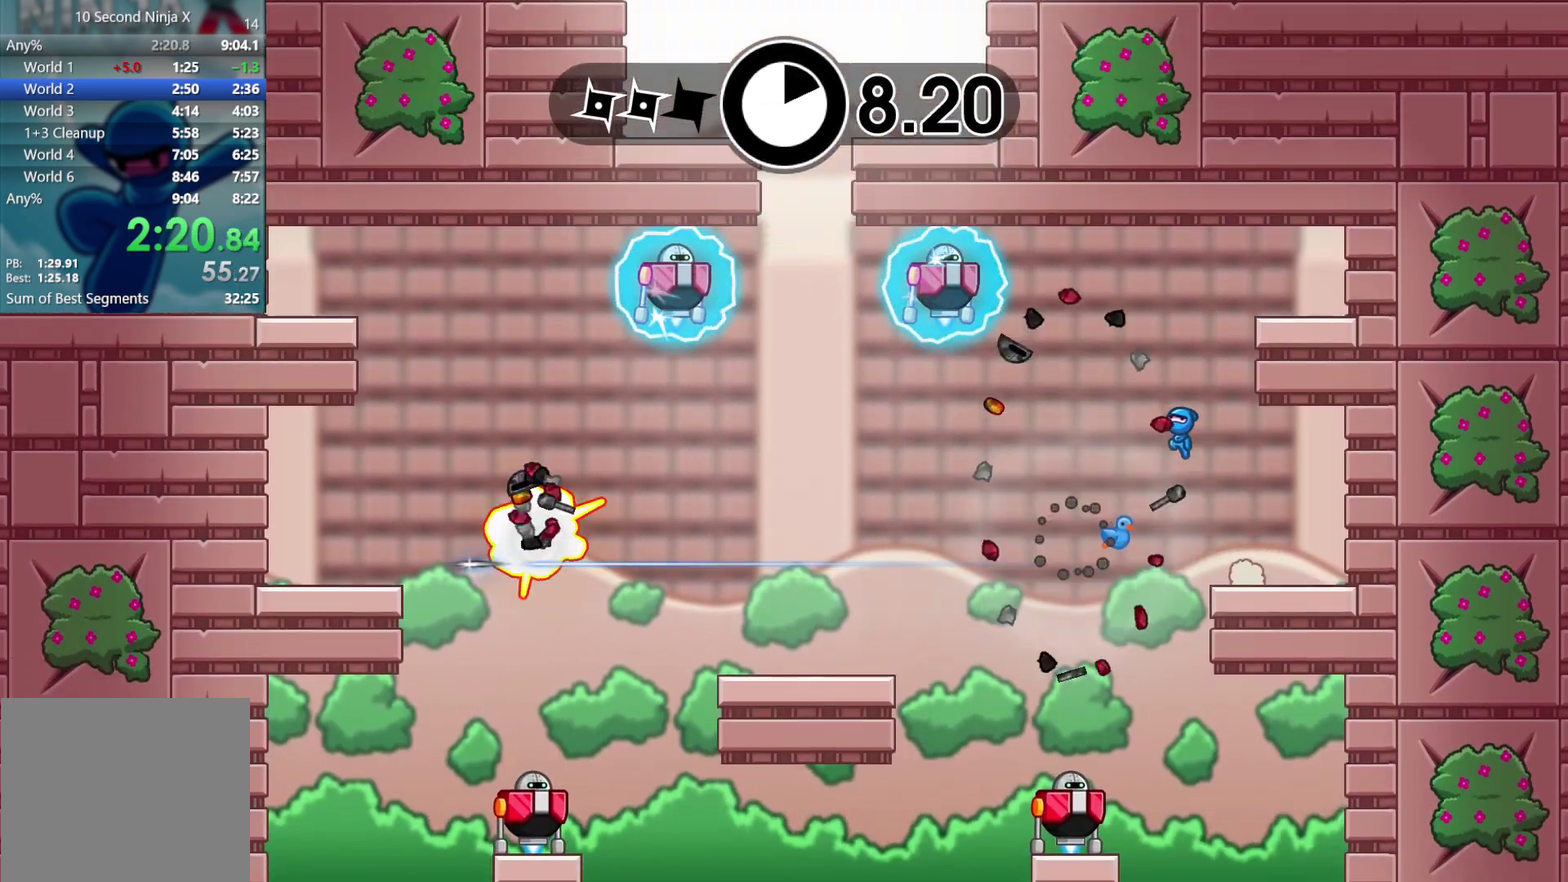
Gameplay with a controller (Xbox layout); each line is a JSON object with the inputs held at the frame after it. "events" lists button and stick changes between this image and that frame as [ms after this image, input, new state], when the widget could be followed in between. Not read: A B HOME L3 R3 START right_stick.
{"buttons": [], "left_stick": "center", "events": []}
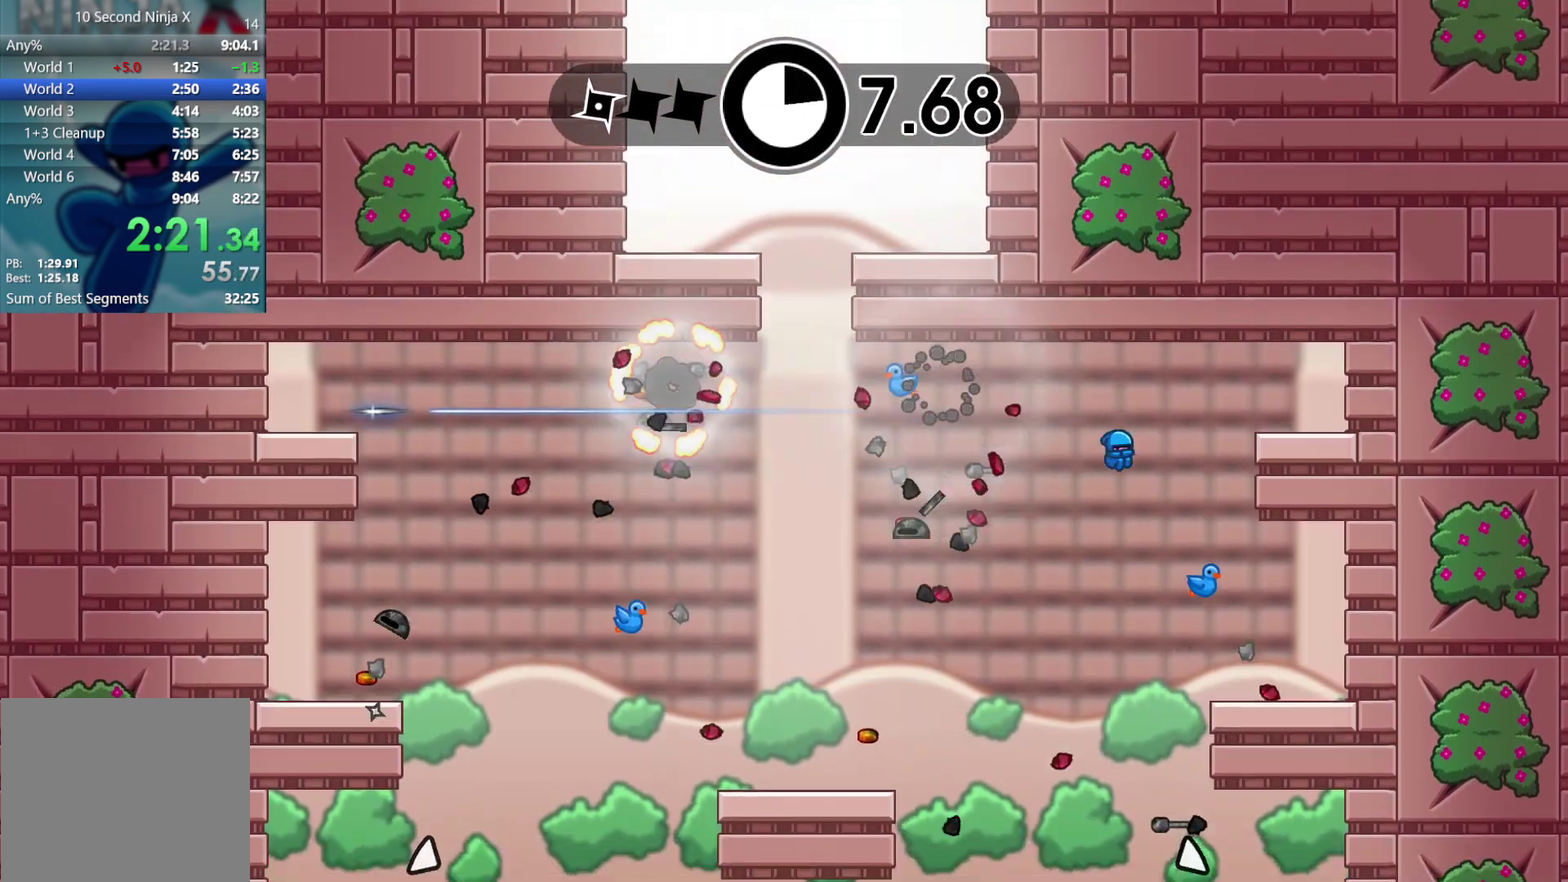
{"buttons": [], "left_stick": "center", "events": [[33, "left_stick", "left"], [150, "left_stick", "center"]]}
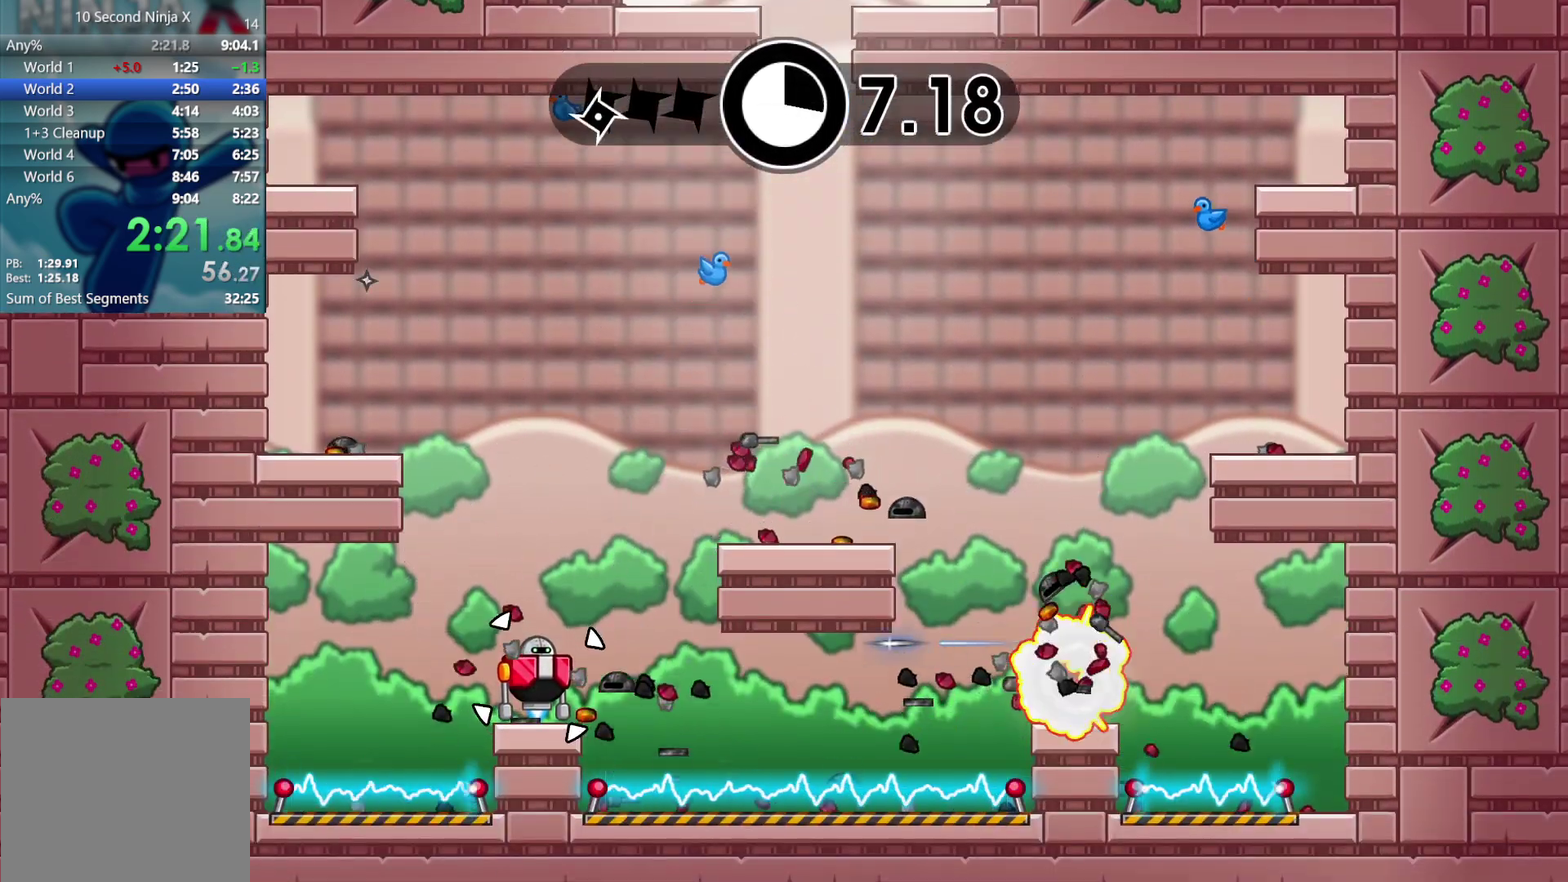
{"buttons": [], "left_stick": "center", "events": []}
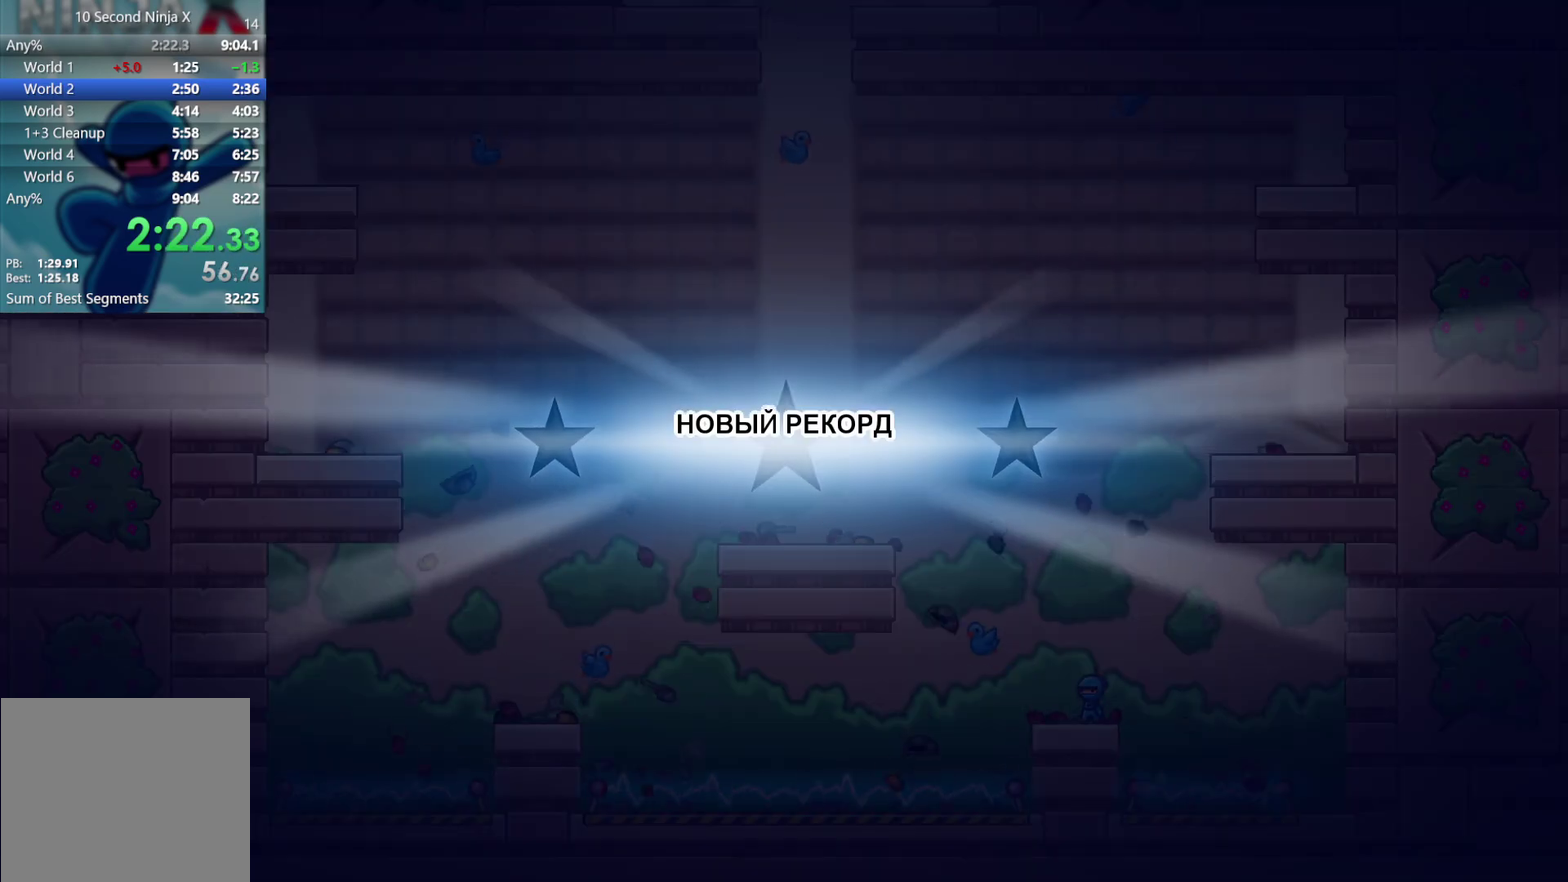
{"buttons": [], "left_stick": "center", "events": [[17, "Y", "down"], [67, "Y", "up"], [333, "Y", "down"], [383, "Y", "up"]]}
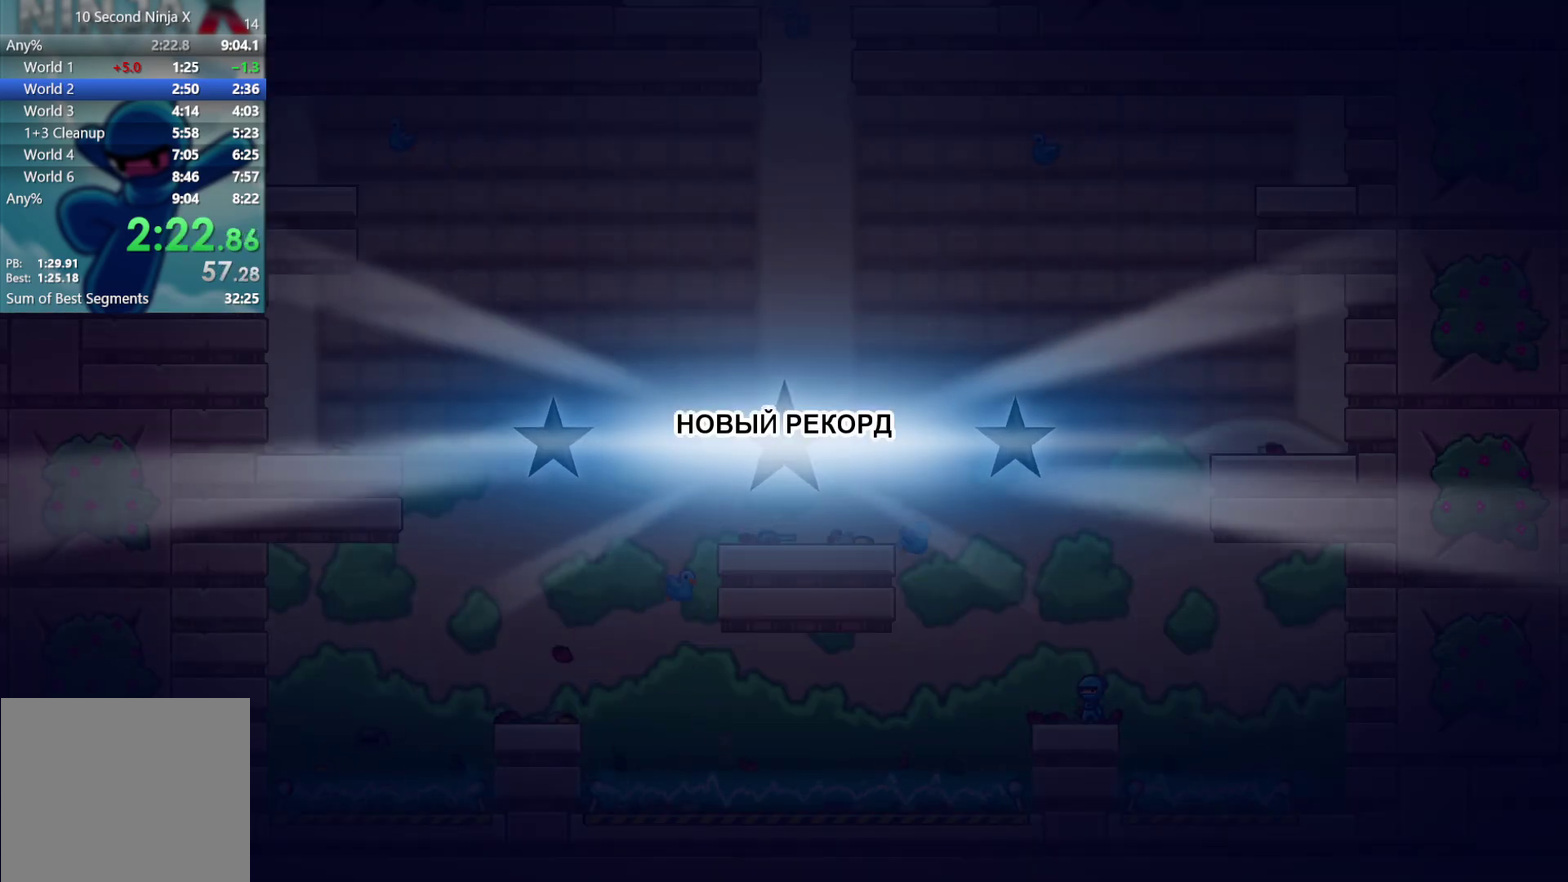
{"buttons": [], "left_stick": "center", "events": [[100, "Y", "down"], [150, "Y", "up"], [233, "Y", "down"], [300, "Y", "up"], [383, "Y", "down"], [433, "Y", "up"]]}
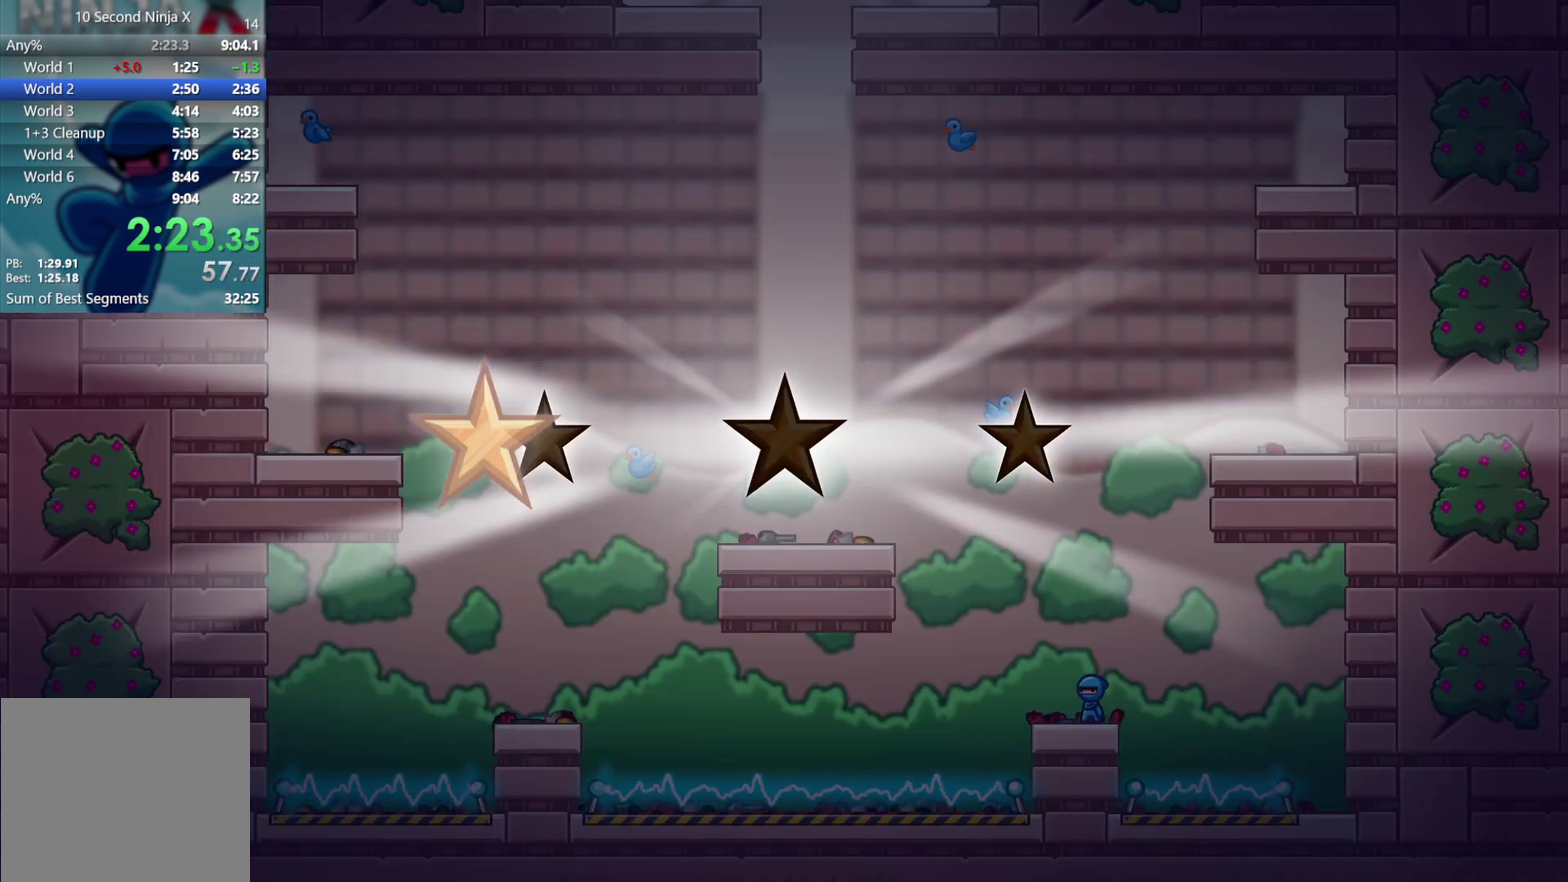
{"buttons": [], "left_stick": "center", "events": [[17, "Y", "down"], [67, "Y", "up"], [150, "Y", "down"], [200, "Y", "up"]]}
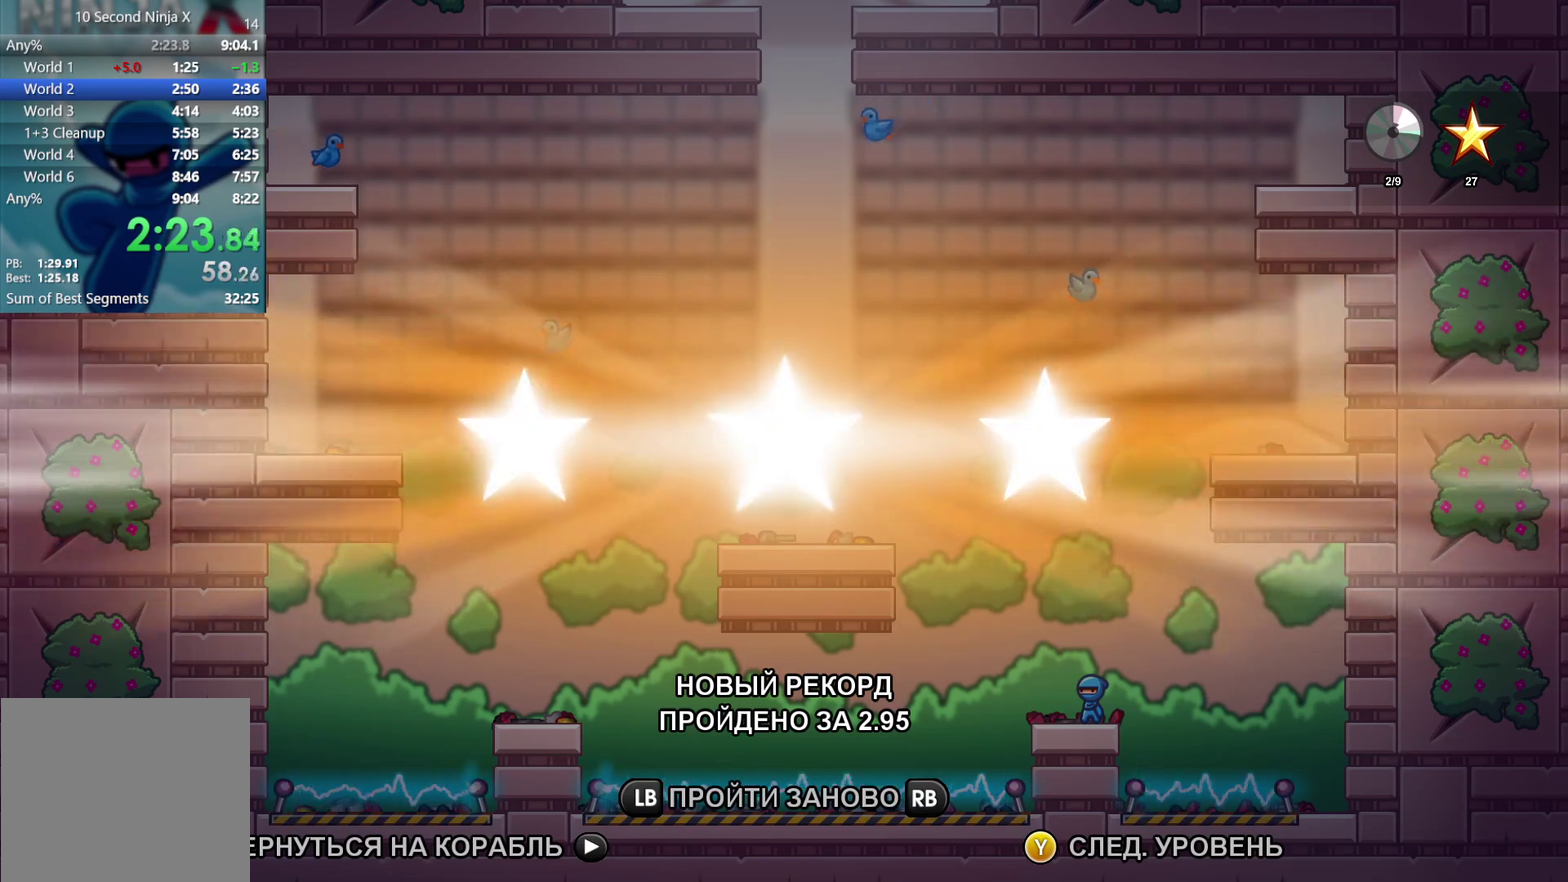
{"buttons": [], "left_stick": "center", "events": []}
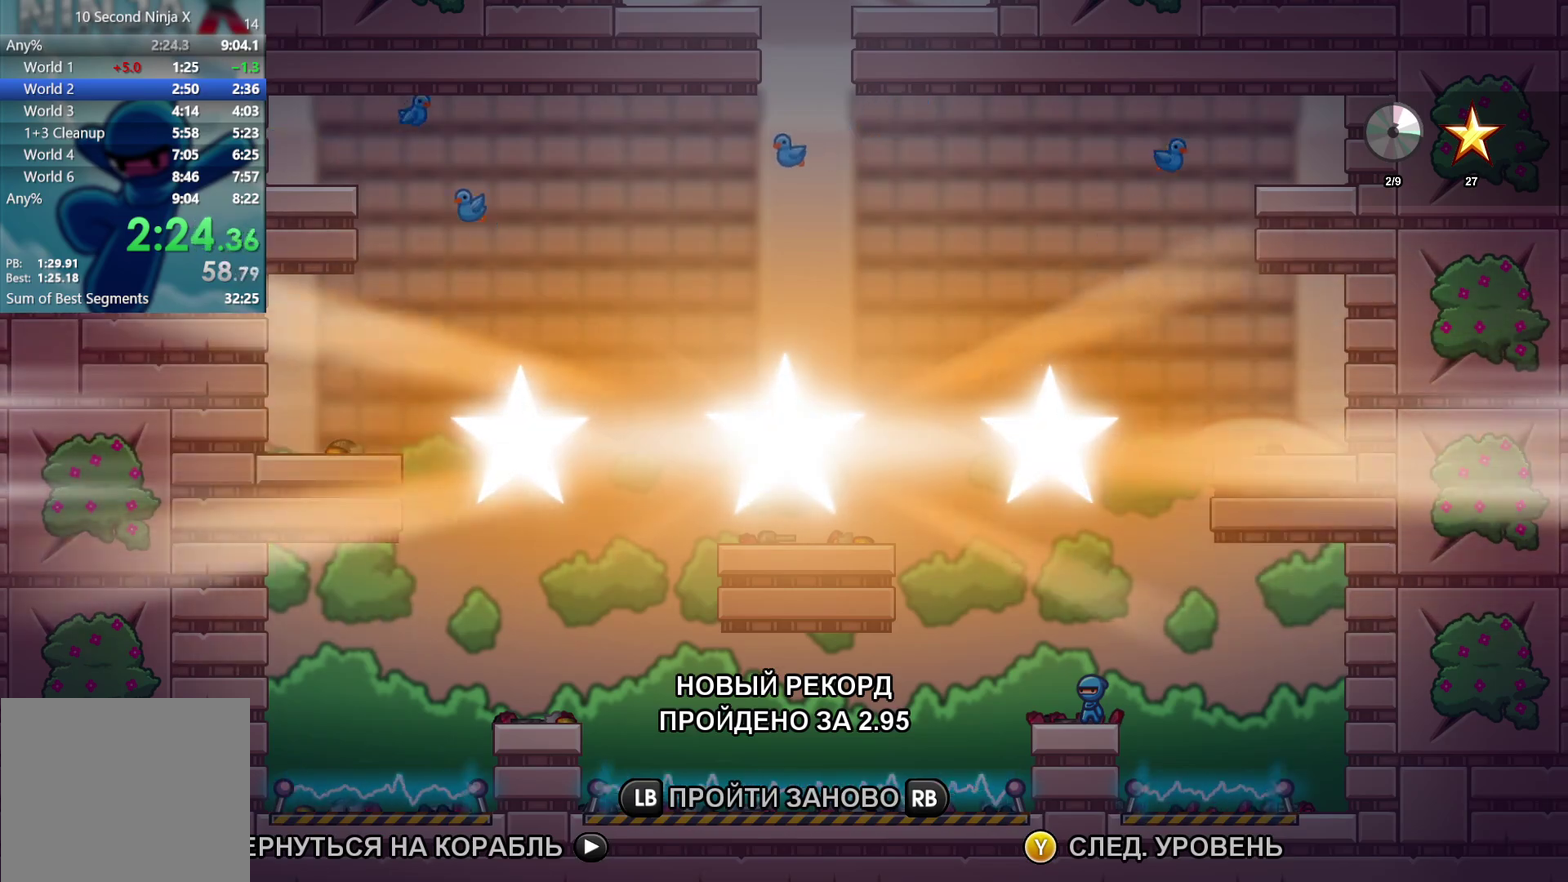
{"buttons": ["Y"], "left_stick": "center", "events": [[300, "Y", "down"], [350, "Y", "up"], [483, "Y", "down"]]}